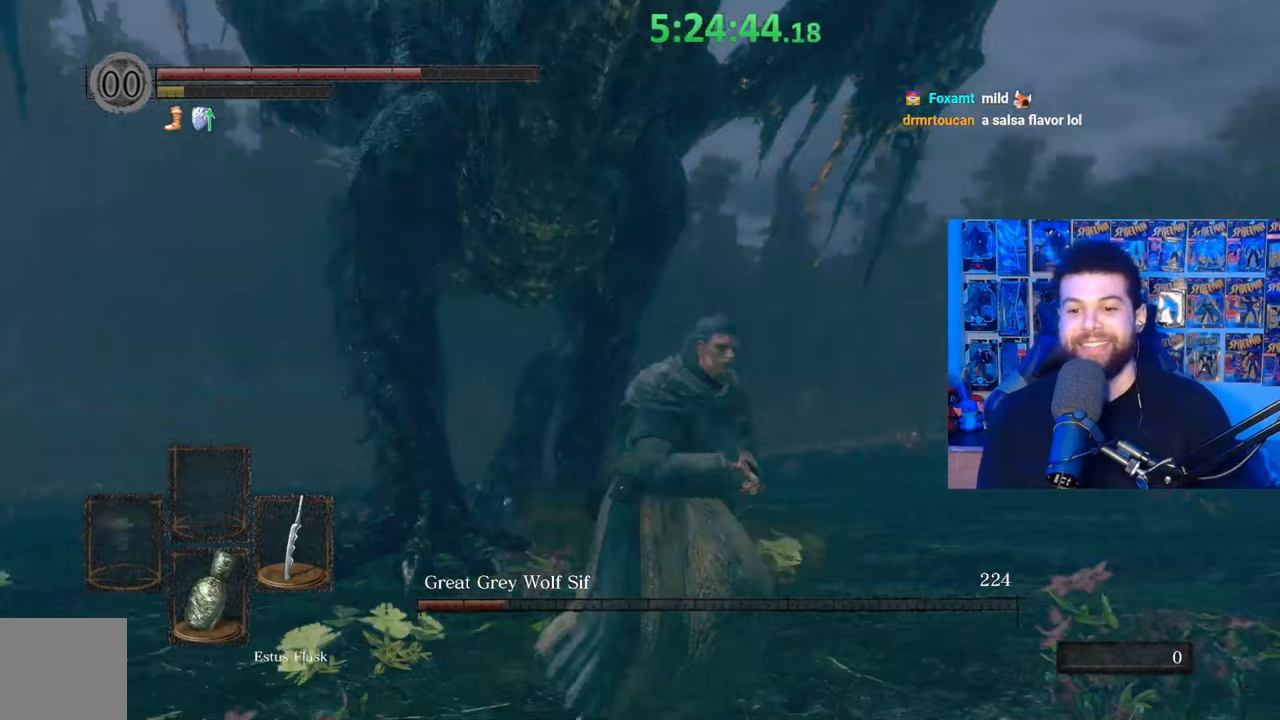
Gameplay with a controller (Xbox layout); each line is a JSON object with the inputs held at the frame after it. "events" lists button and stick changes between this image and that frame as [ms after this image, input, new state], when the widget could be followed in between.
{"buttons": [], "left_stick": "down-right", "right_stick": "center", "events": [[17, "right_stick", "center"], [167, "right_stick", "left"], [283, "right_stick", "center"]]}
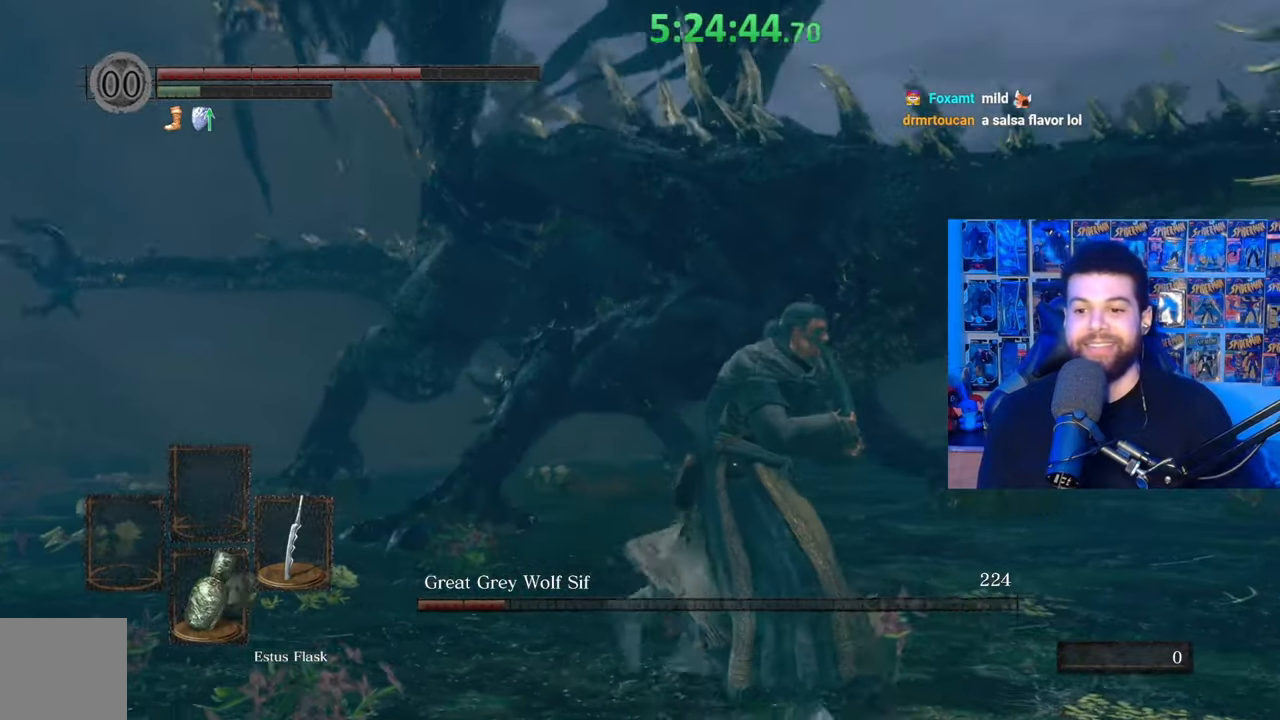
{"buttons": [], "left_stick": "down", "right_stick": "center", "events": [[17, "right_stick", "left"], [133, "right_stick", "center"], [283, "left_stick", "down"]]}
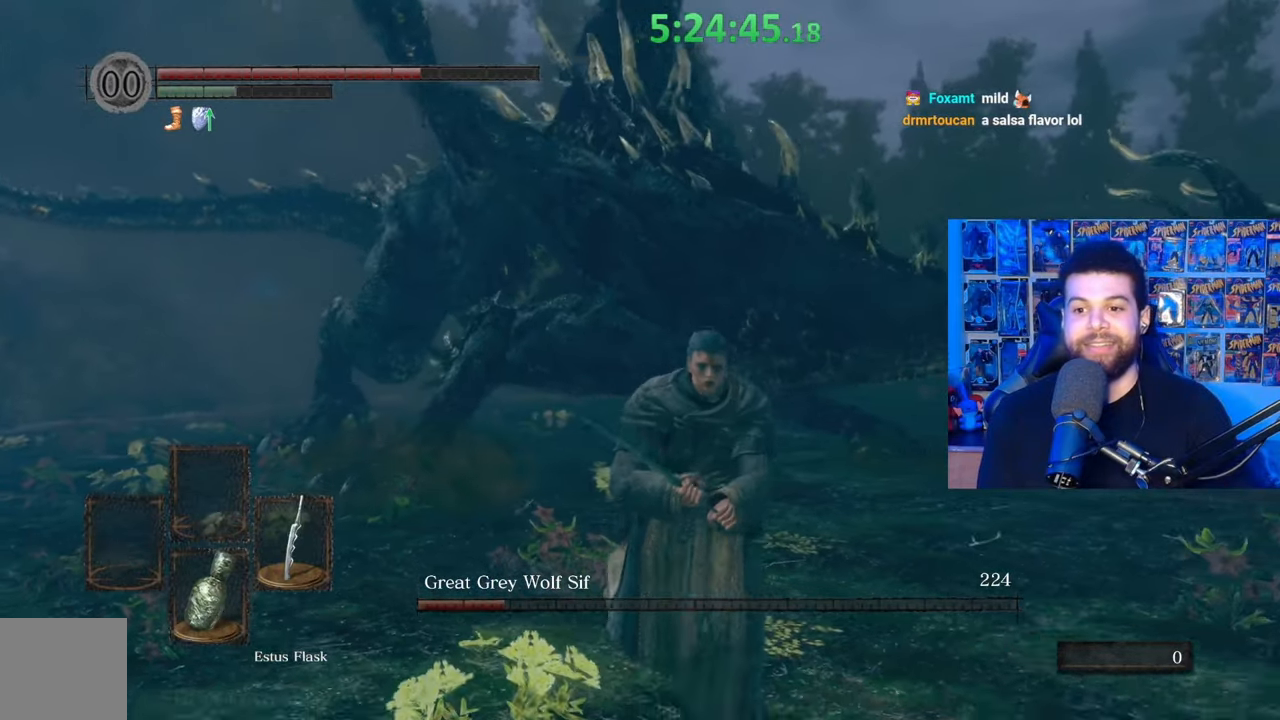
{"buttons": [], "left_stick": "down-right", "right_stick": "left", "events": [[133, "left_stick", "down-right"], [267, "B", "down"], [383, "B", "up"], [433, "right_stick", "left"]]}
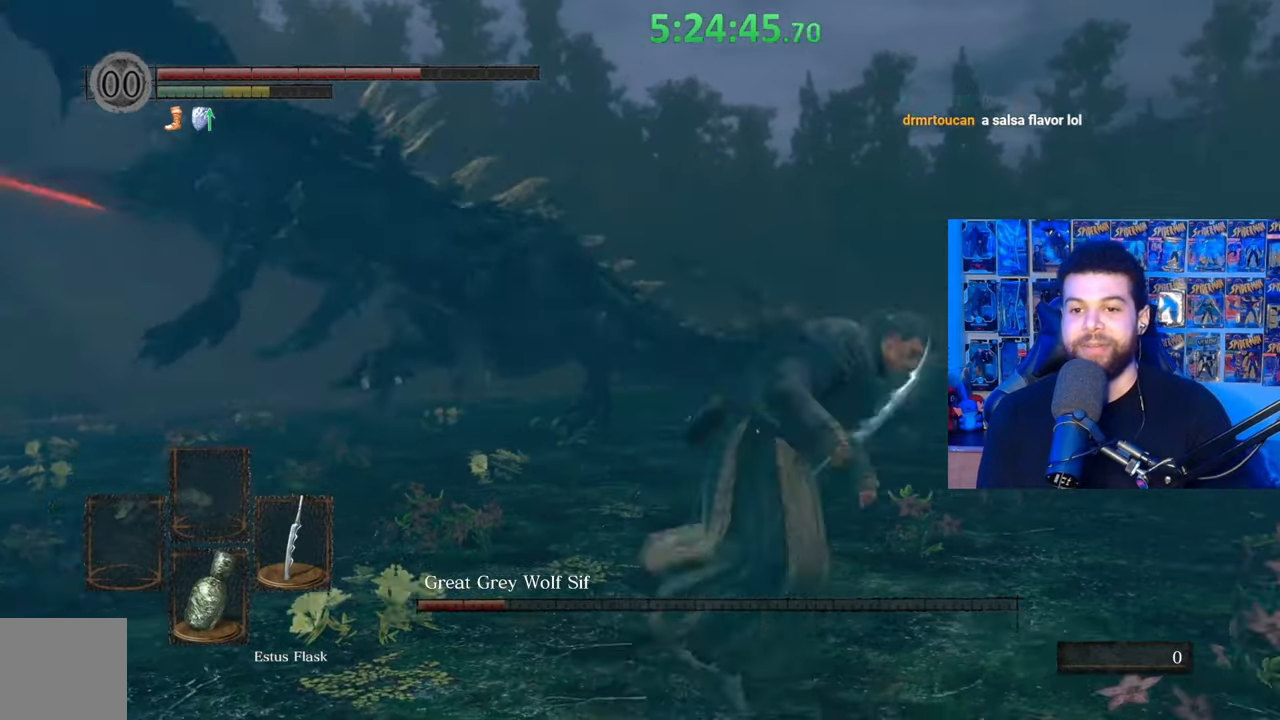
{"buttons": [], "left_stick": "up", "right_stick": "center", "events": [[67, "left_stick", "center"], [83, "right_stick", "center"], [333, "left_stick", "up"]]}
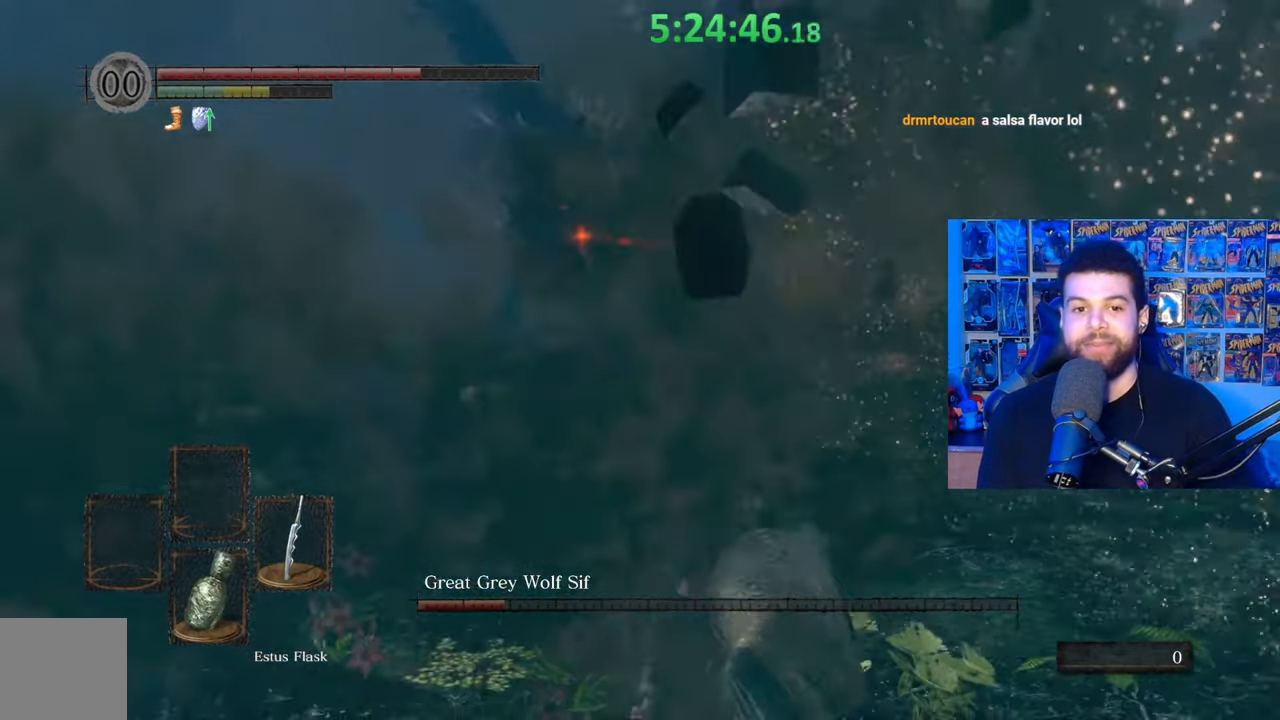
{"buttons": [], "left_stick": "up-left", "right_stick": "center", "events": [[33, "right_stick", "right"], [133, "right_stick", "center"], [367, "left_stick", "up-left"]]}
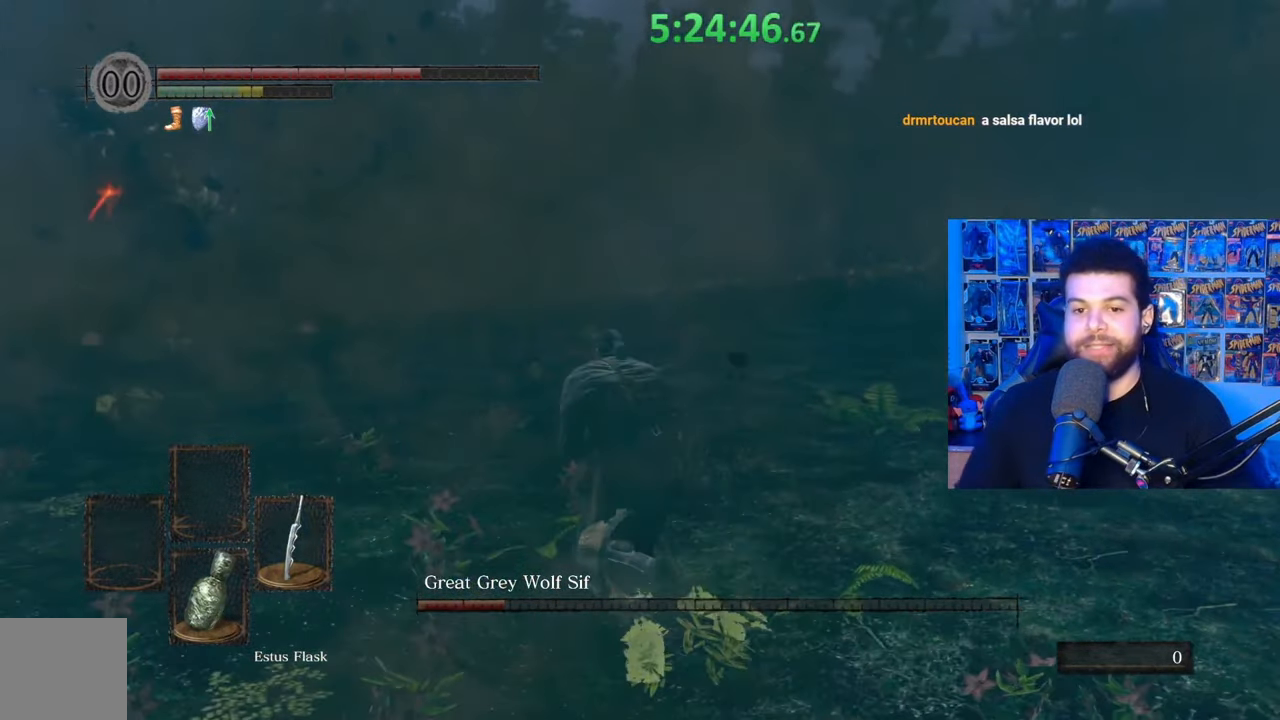
{"buttons": [], "left_stick": "up-left", "right_stick": "center", "events": []}
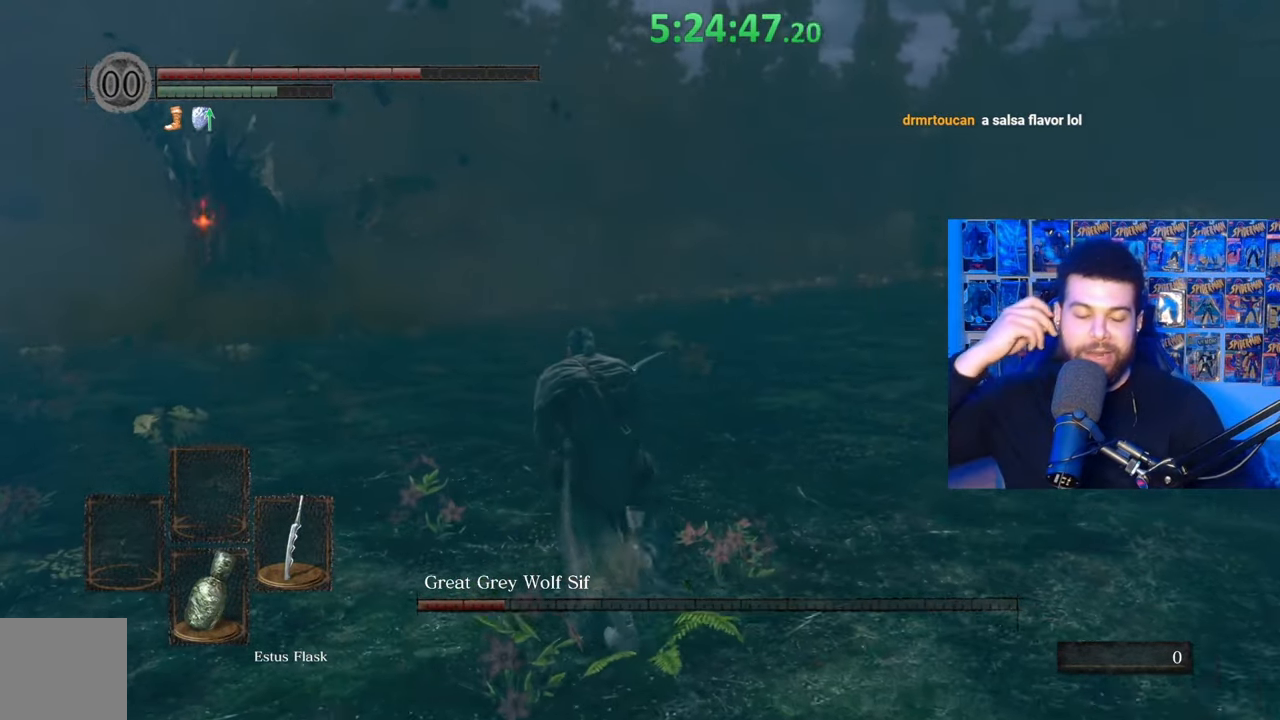
{"buttons": [], "left_stick": "up-left", "right_stick": "center", "events": []}
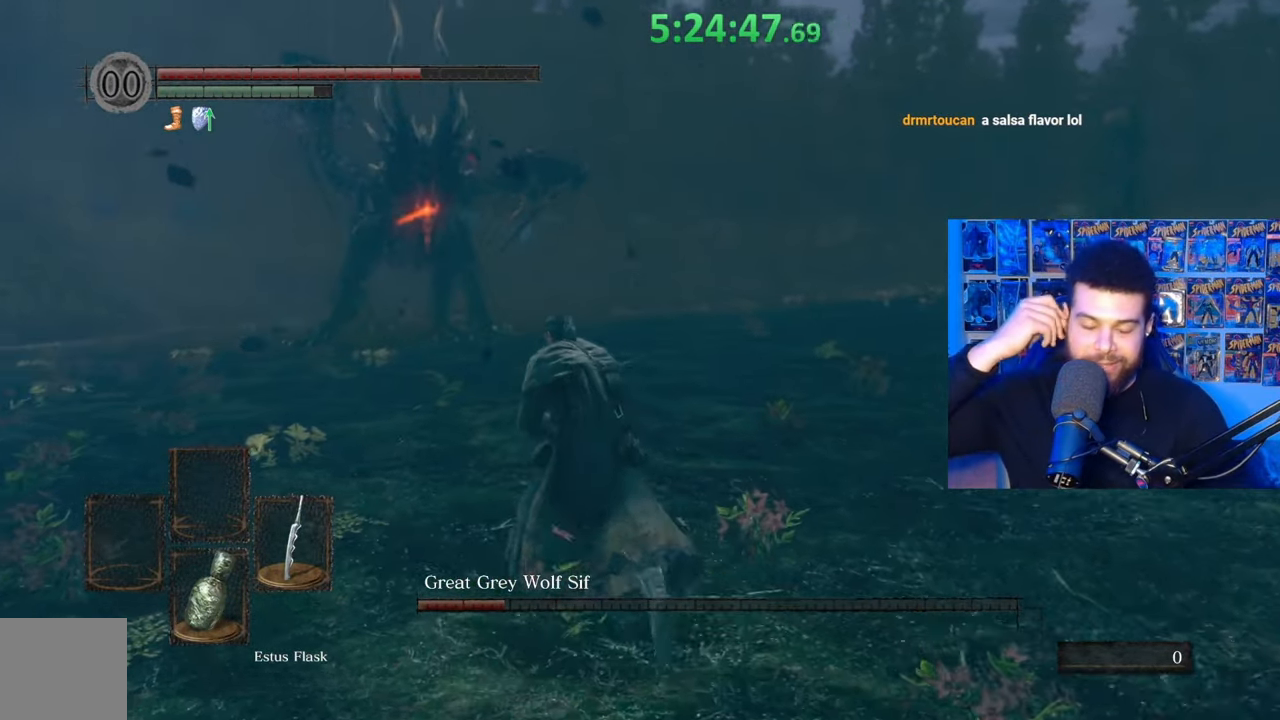
{"buttons": [], "left_stick": "up-right", "right_stick": "center", "events": [[217, "left_stick", "up"], [467, "left_stick", "up-right"]]}
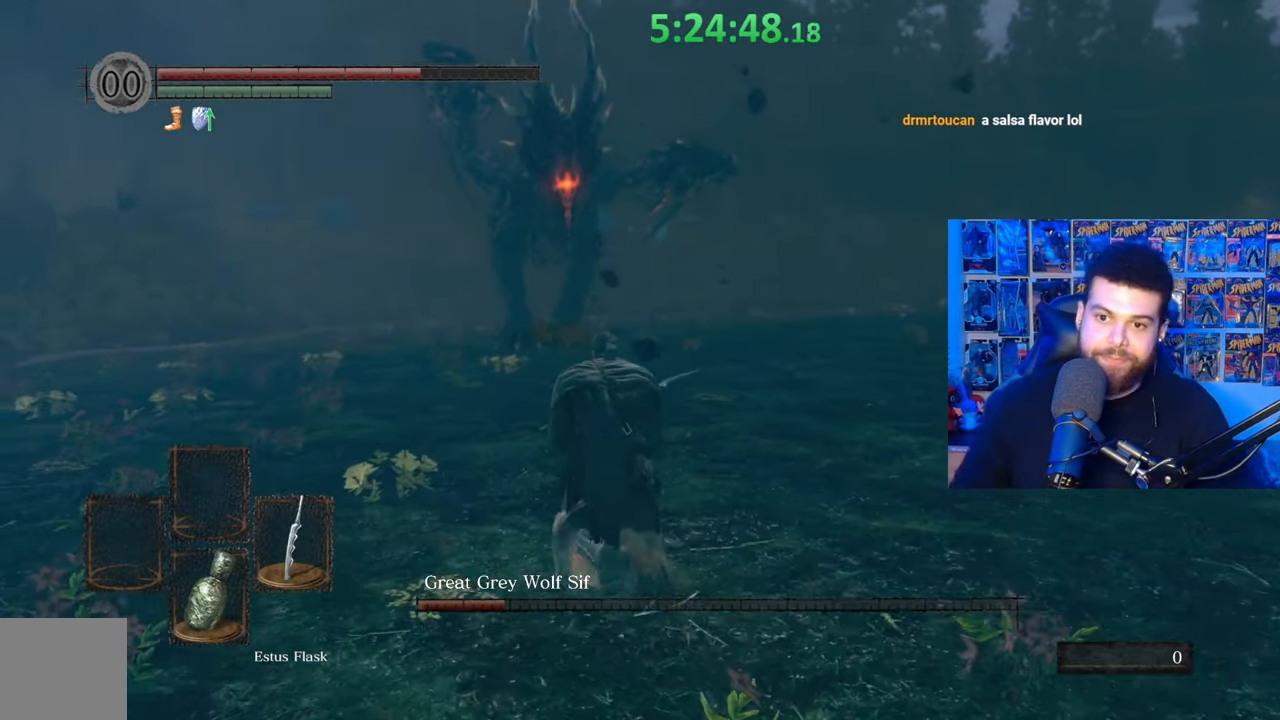
{"buttons": [], "left_stick": "up", "right_stick": "center", "events": [[83, "left_stick", "up"]]}
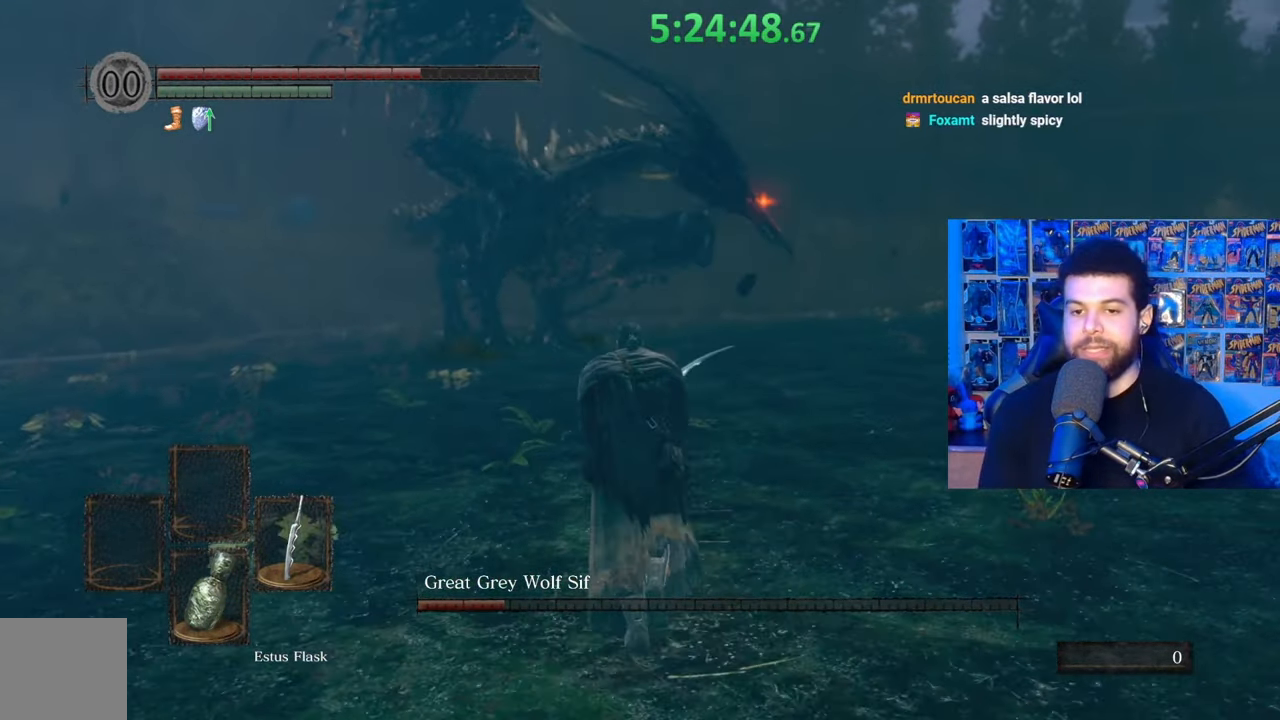
{"buttons": ["B"], "left_stick": "up", "right_stick": "center", "events": [[233, "B", "down"]]}
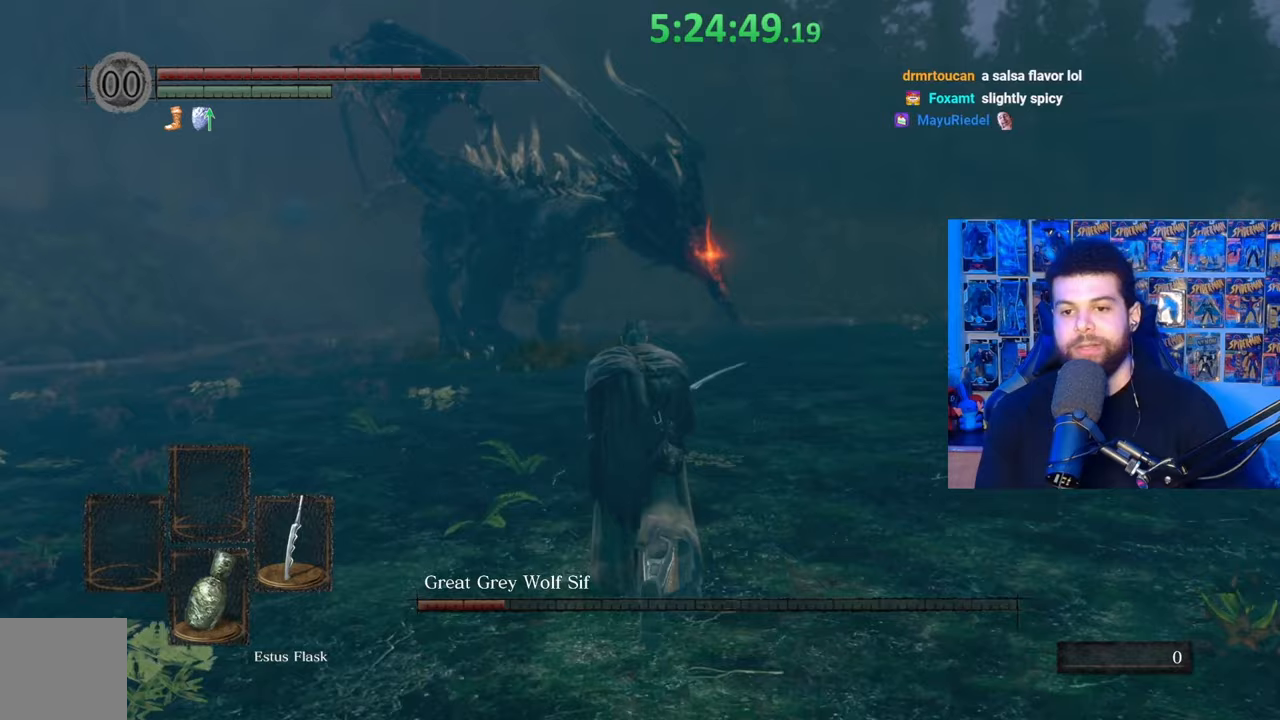
{"buttons": ["B"], "left_stick": "up", "right_stick": "center", "events": []}
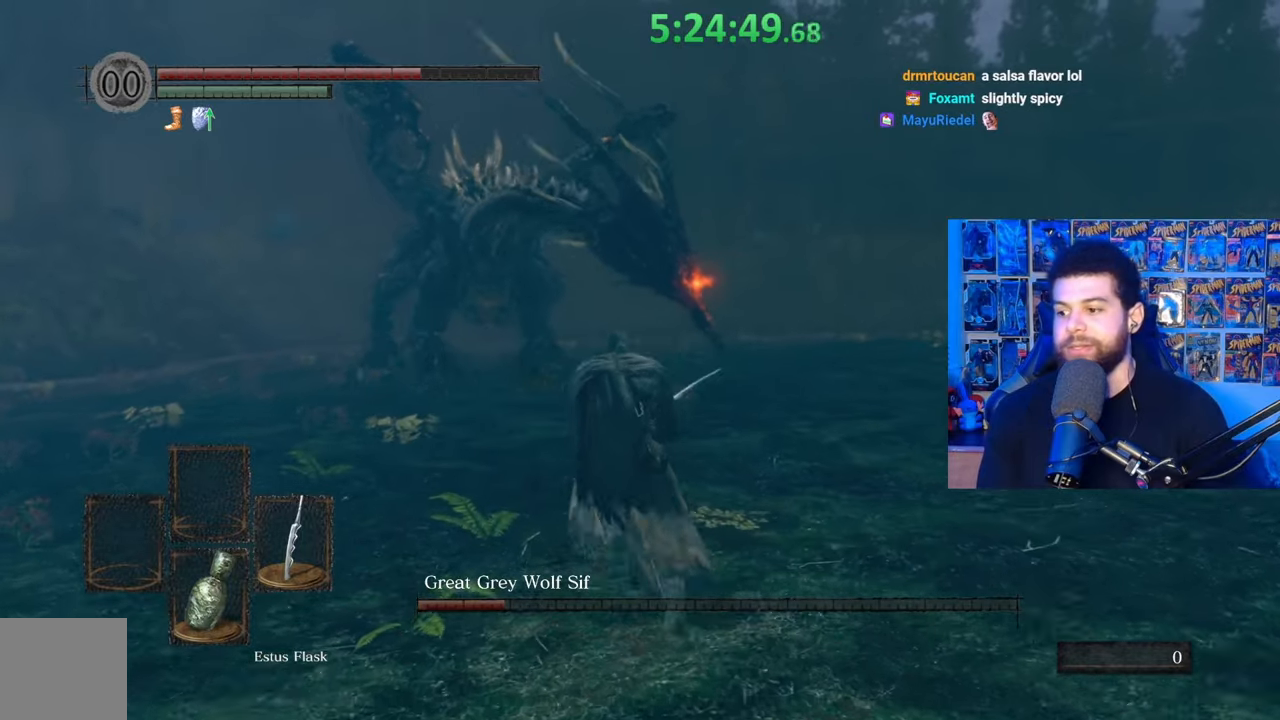
{"buttons": ["B"], "left_stick": "up-left", "right_stick": "center", "events": [[233, "right_stick", "down-right"], [283, "left_stick", "up-left"], [333, "right_stick", "center"]]}
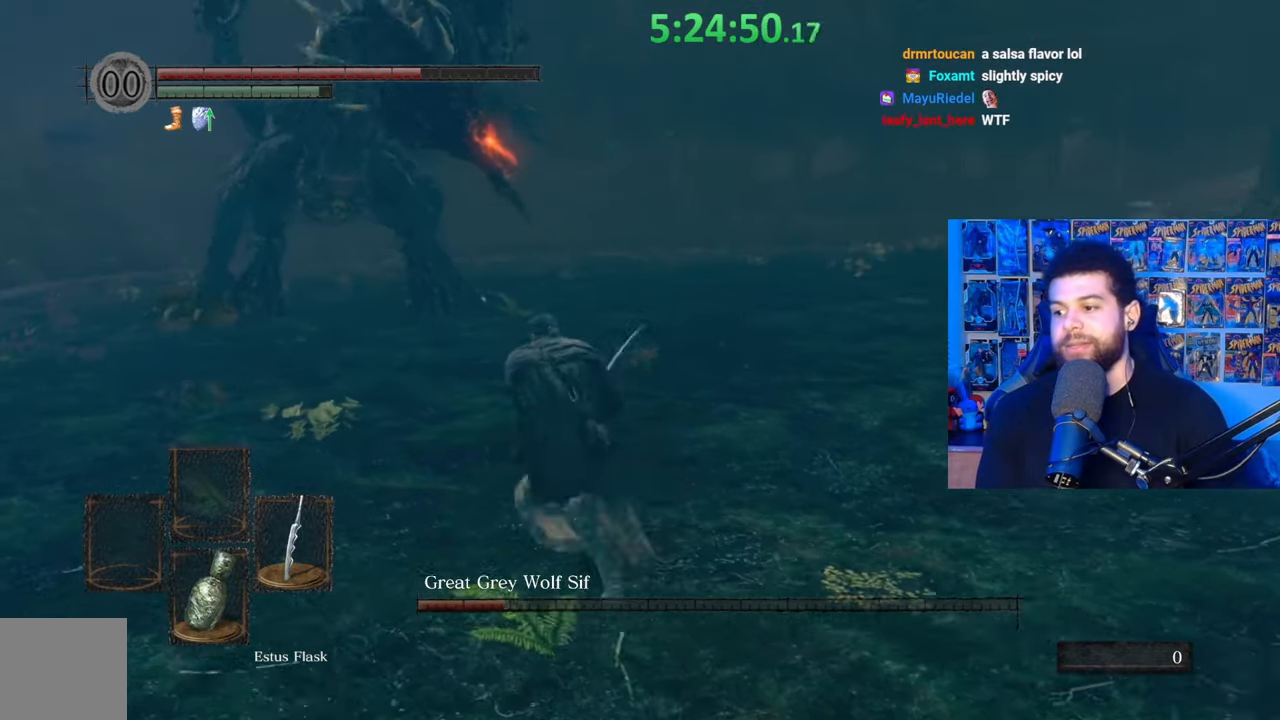
{"buttons": ["B"], "left_stick": "up-left", "right_stick": "right", "events": [[433, "right_stick", "right"]]}
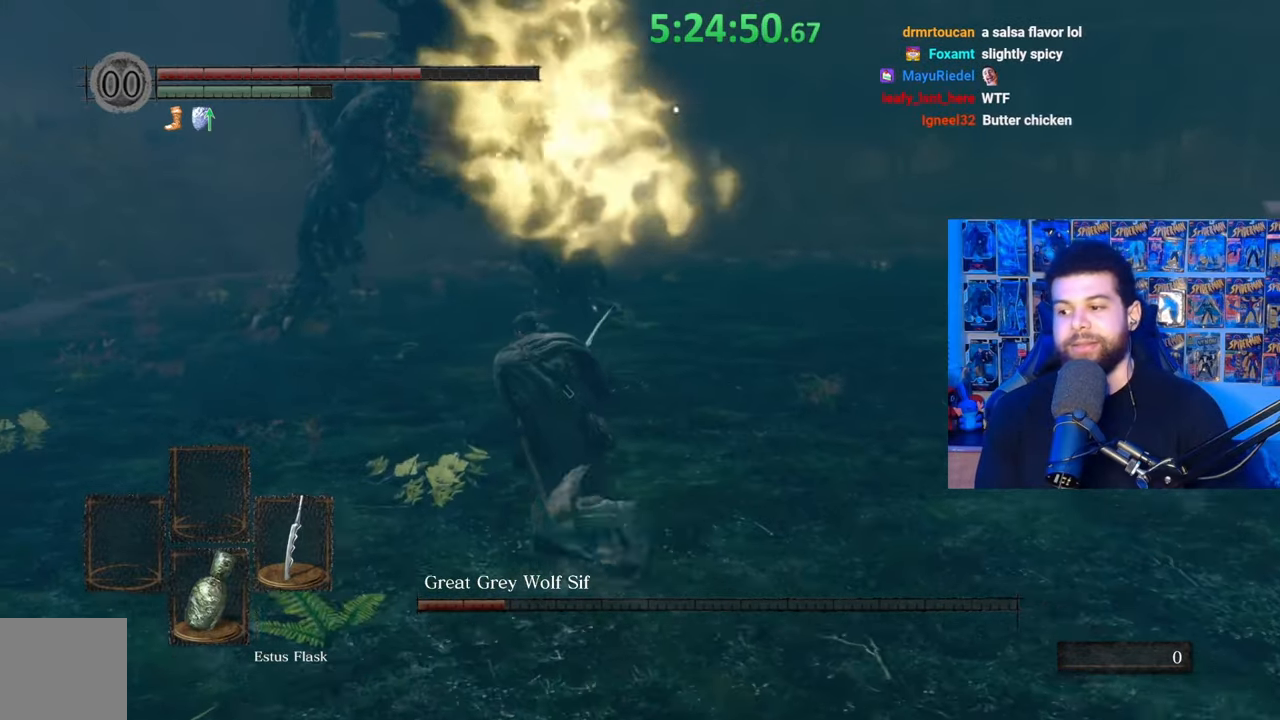
{"buttons": [], "left_stick": "up", "right_stick": "center", "events": [[33, "right_stick", "center"], [417, "B", "up"], [433, "left_stick", "up"]]}
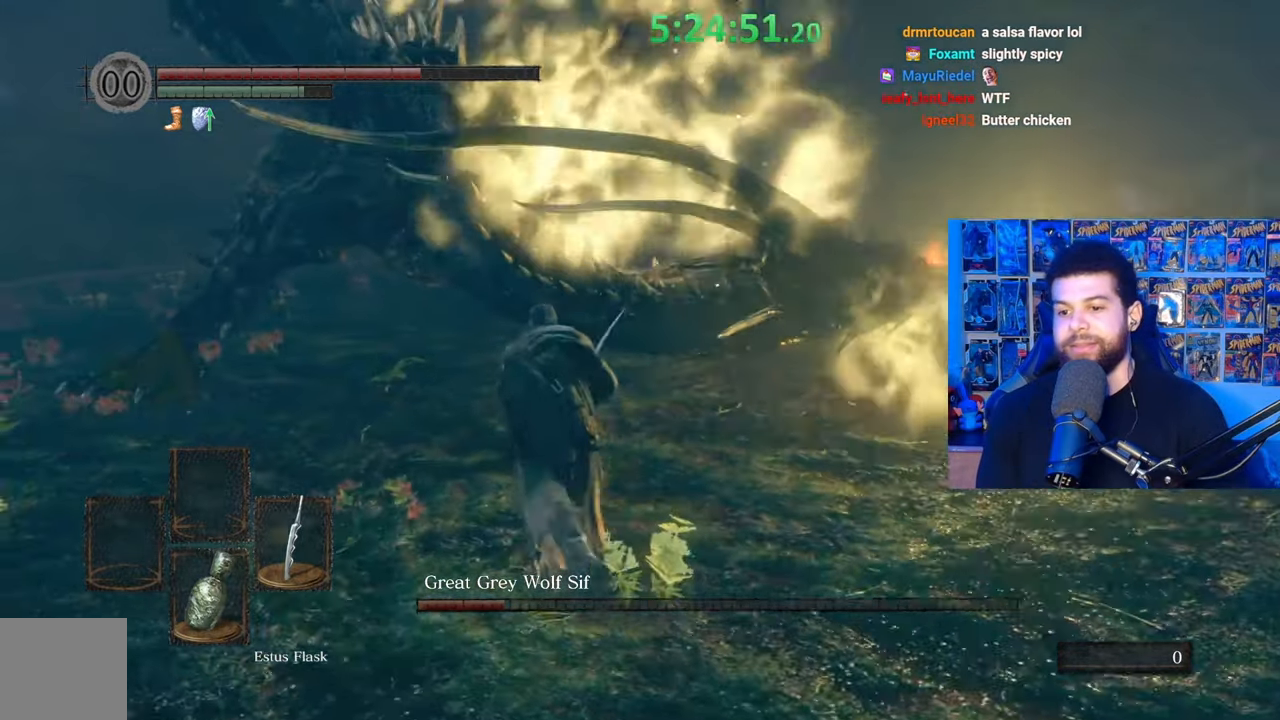
{"buttons": [], "left_stick": "up", "right_stick": "center", "events": [[67, "right_stick", "right"], [167, "right_stick", "center"], [317, "R1", "down"], [367, "left_stick", "up-left"], [383, "R1", "up"], [483, "left_stick", "up"]]}
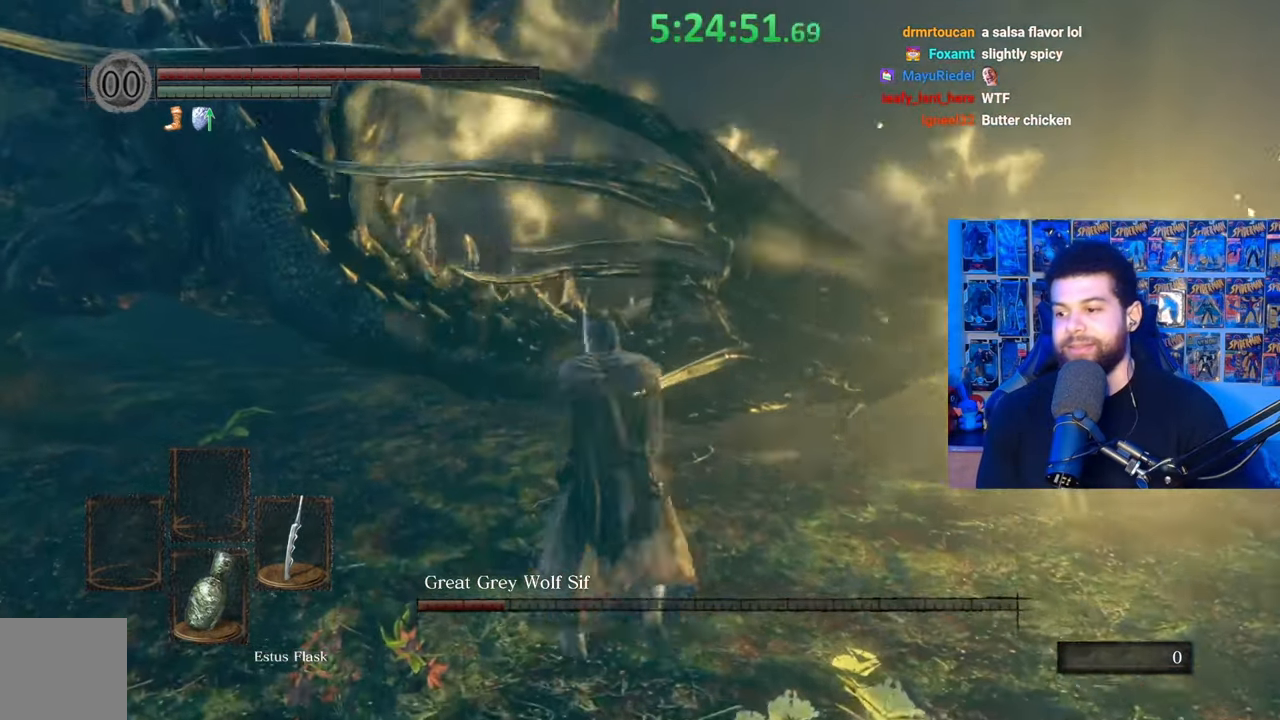
{"buttons": ["R1"], "left_stick": "up-left", "right_stick": "down-right", "events": [[217, "left_stick", "up-left"], [283, "R1", "down"], [367, "R1", "up"], [417, "right_stick", "down-right"], [433, "R1", "down"]]}
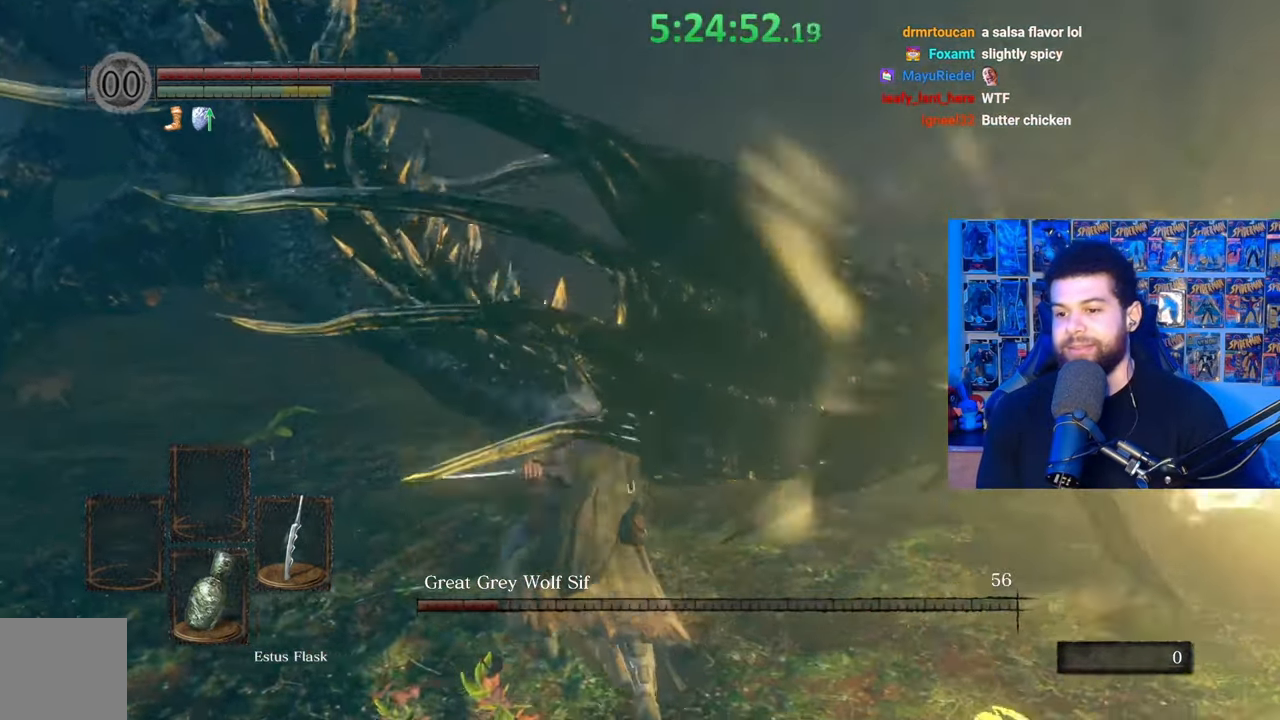
{"buttons": ["R1"], "left_stick": "up", "right_stick": "center", "events": [[33, "R1", "up"], [33, "right_stick", "center"], [133, "R1", "down"], [183, "right_stick", "left"], [217, "R1", "up"], [283, "R1", "down"], [283, "left_stick", "up"], [317, "right_stick", "down-right"], [383, "R1", "up"], [433, "R1", "down"], [483, "right_stick", "center"]]}
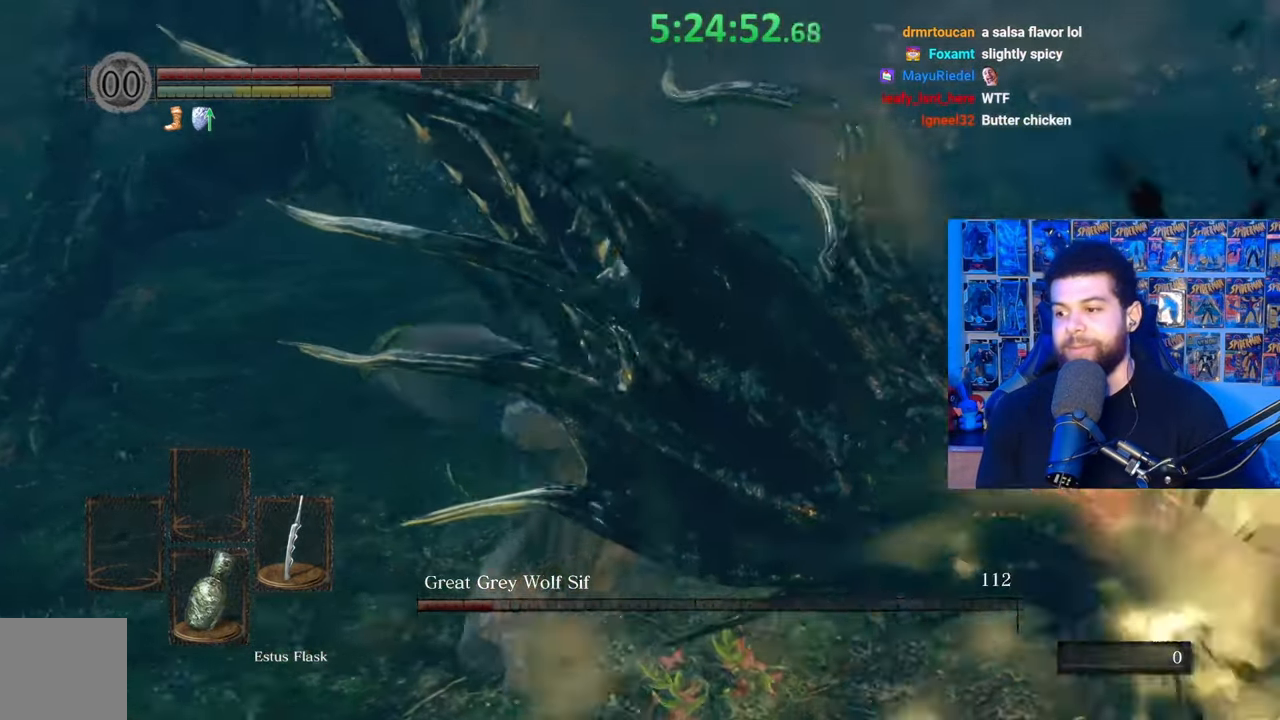
{"buttons": ["R1"], "left_stick": "up", "right_stick": "center", "events": [[67, "R1", "up"], [133, "R1", "down"], [133, "right_stick", "right"], [233, "R1", "up"], [233, "right_stick", "center"], [283, "R1", "down"], [383, "R1", "up"], [483, "R1", "down"]]}
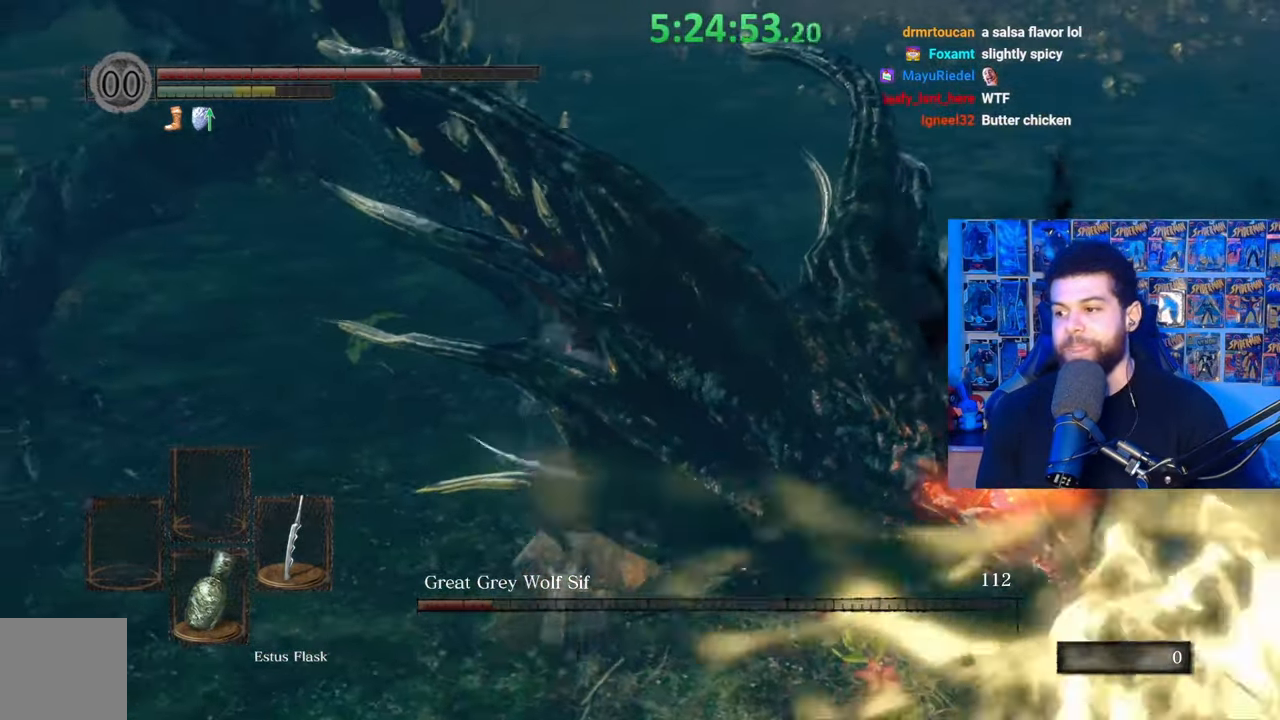
{"buttons": [], "left_stick": "right", "right_stick": "center", "events": [[83, "R1", "up"], [167, "R1", "down"], [233, "R1", "up"], [283, "left_stick", "up-right"], [333, "R1", "down"], [417, "R1", "up"], [483, "left_stick", "right"]]}
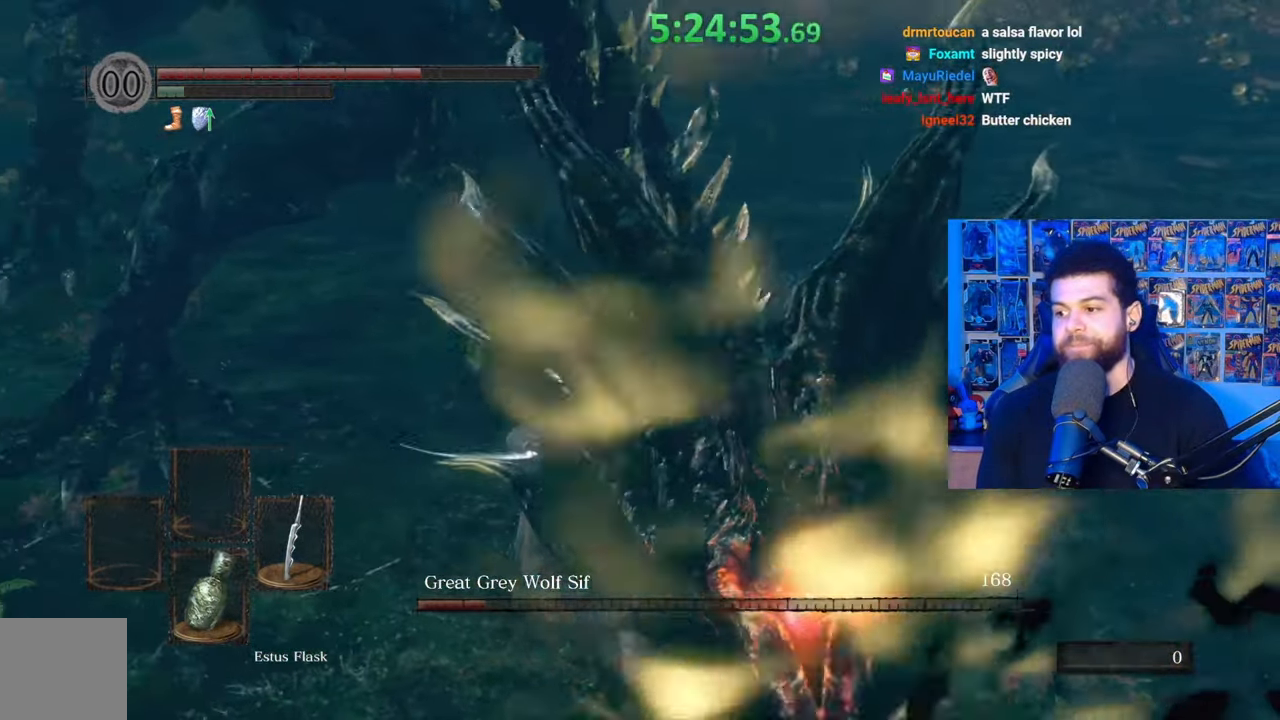
{"buttons": [], "left_stick": "center", "right_stick": "center", "events": [[233, "left_stick", "down-right"], [233, "right_stick", "right"], [433, "right_stick", "center"], [467, "left_stick", "center"]]}
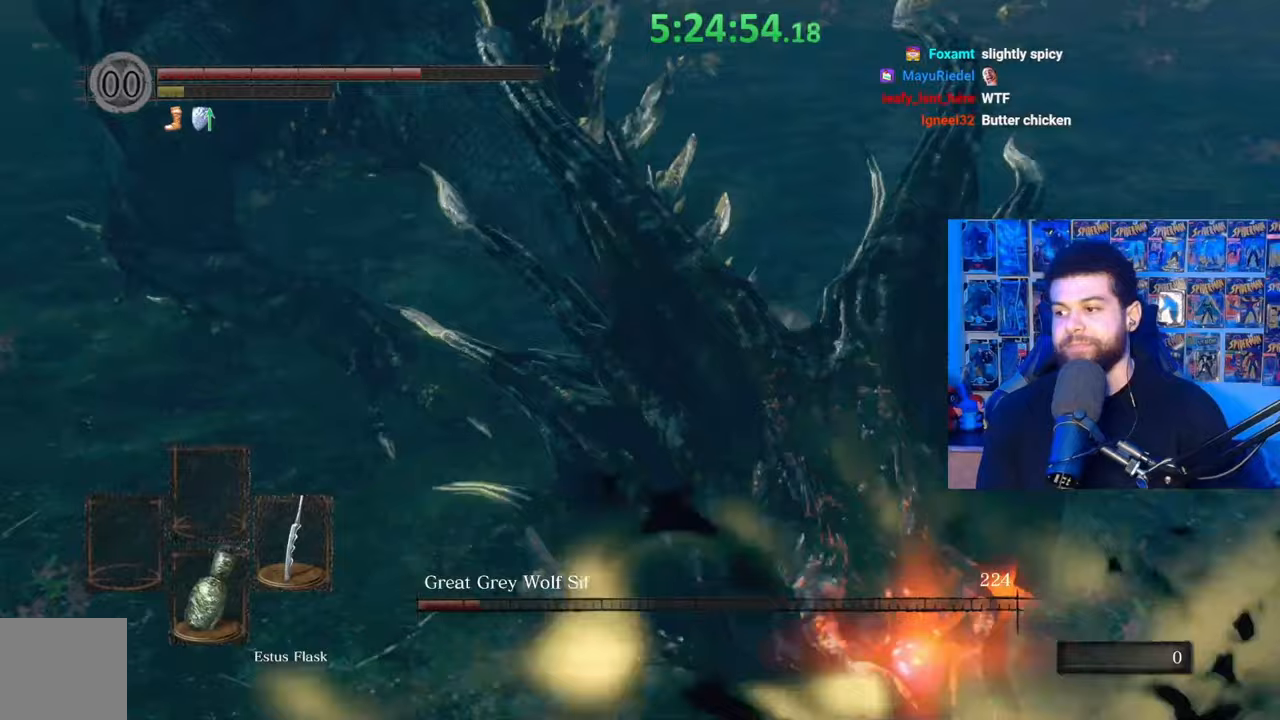
{"buttons": [], "left_stick": "down", "right_stick": "center", "events": [[133, "left_stick", "down"], [267, "right_stick", "up-left"], [333, "right_stick", "center"]]}
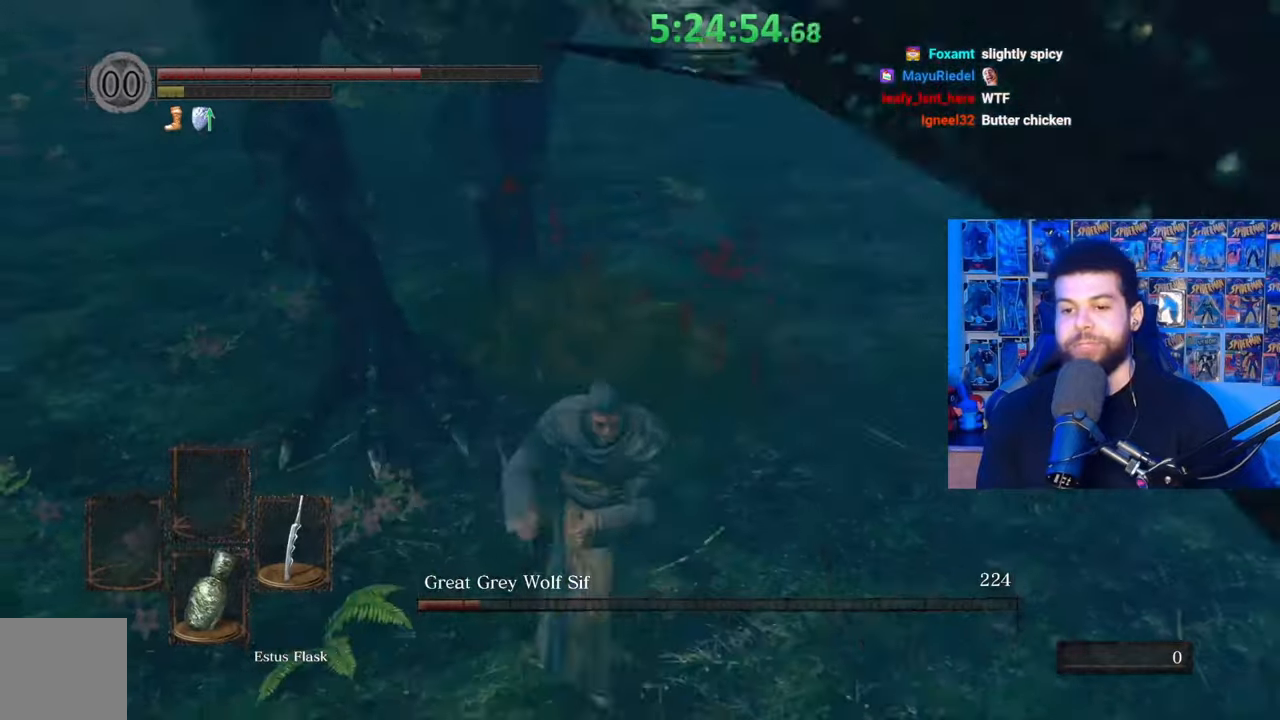
{"buttons": [], "left_stick": "down", "right_stick": "up-left", "events": [[33, "right_stick", "up-left"], [133, "right_stick", "center"], [333, "right_stick", "up"], [383, "right_stick", "up-left"]]}
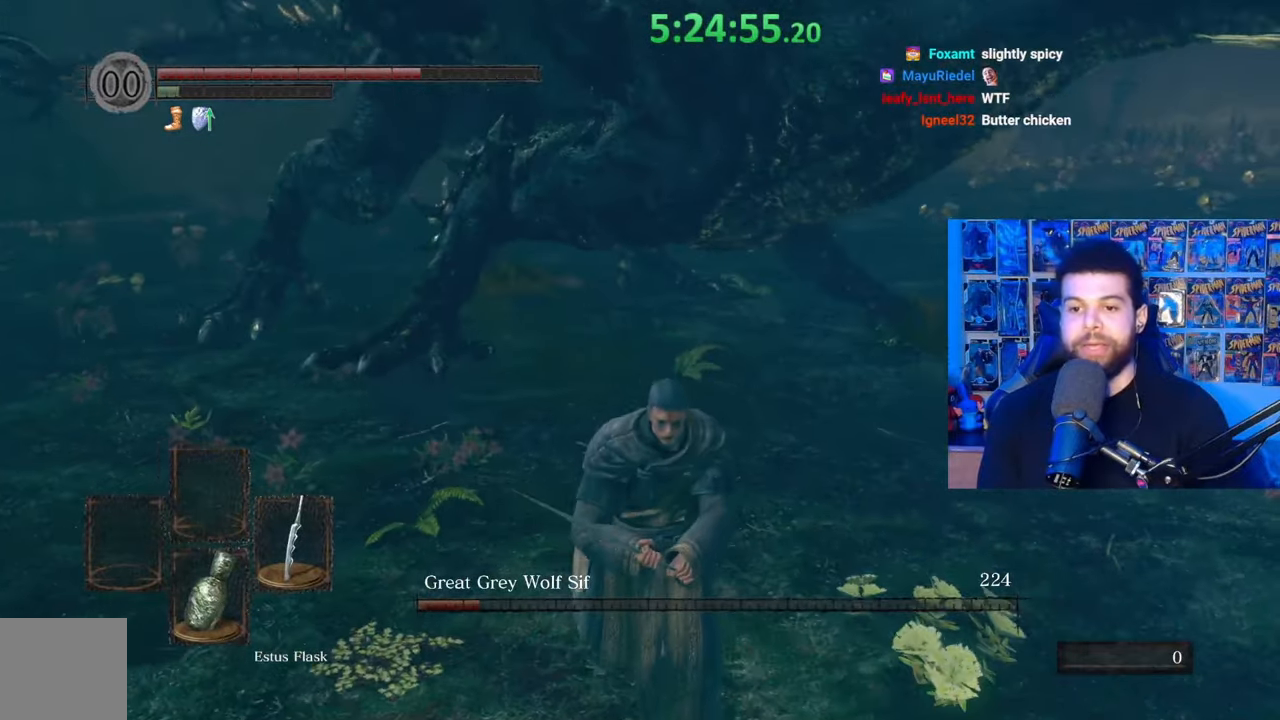
{"buttons": [], "left_stick": "down", "right_stick": "center", "events": [[17, "right_stick", "center"], [167, "right_stick", "up-left"], [367, "right_stick", "center"]]}
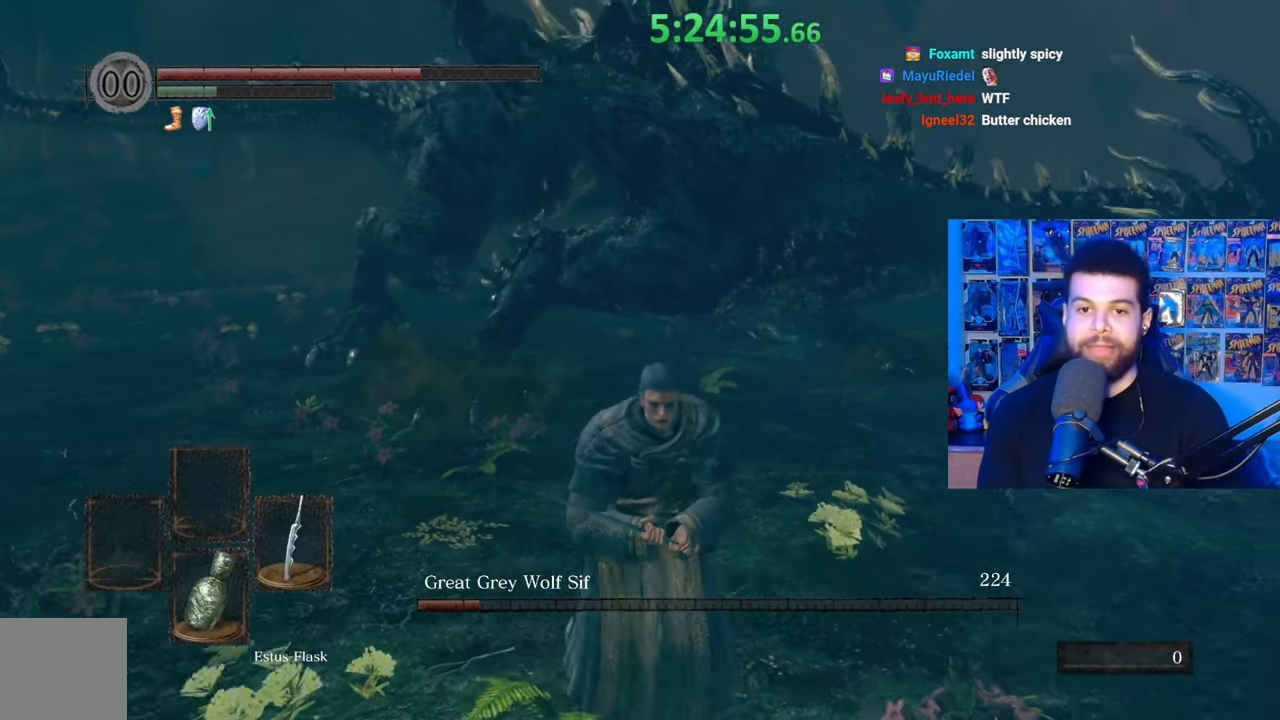
{"buttons": [], "left_stick": "right", "right_stick": "down-left", "events": [[217, "B", "down"], [233, "left_stick", "right"], [383, "B", "up"], [433, "right_stick", "down-left"]]}
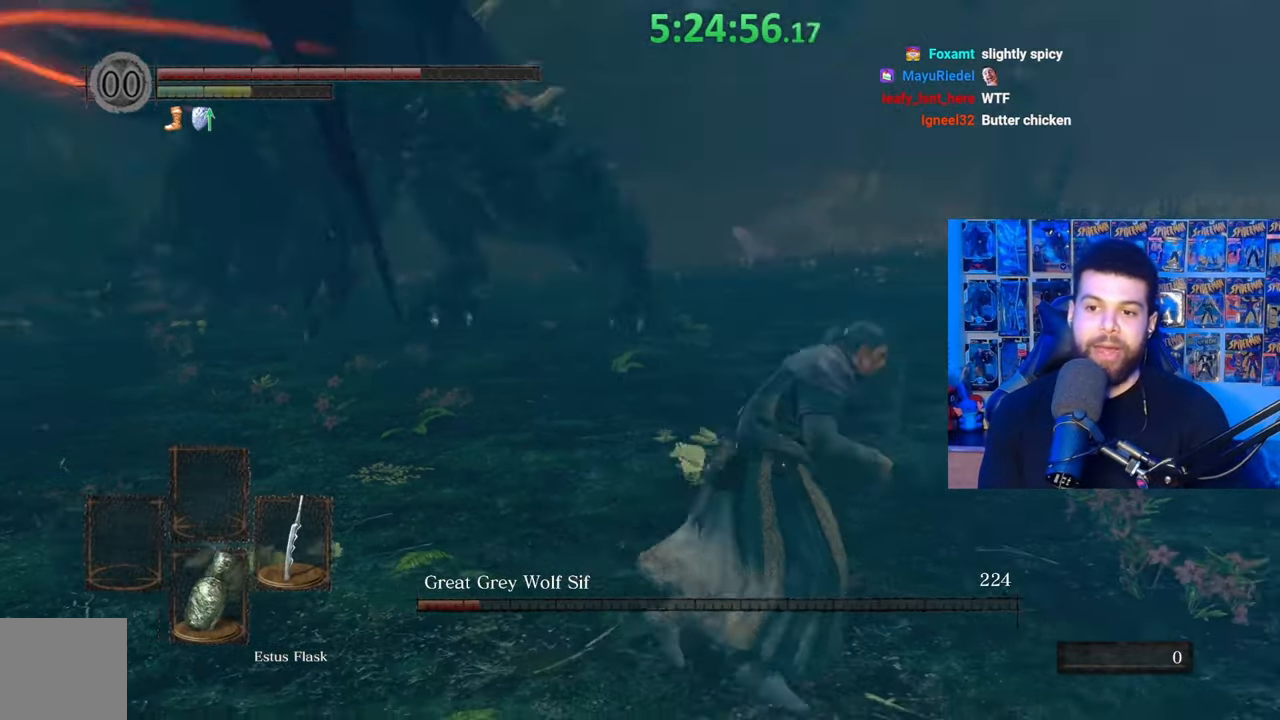
{"buttons": [], "left_stick": "center", "right_stick": "center", "events": [[67, "right_stick", "left"], [167, "left_stick", "center"], [283, "right_stick", "center"]]}
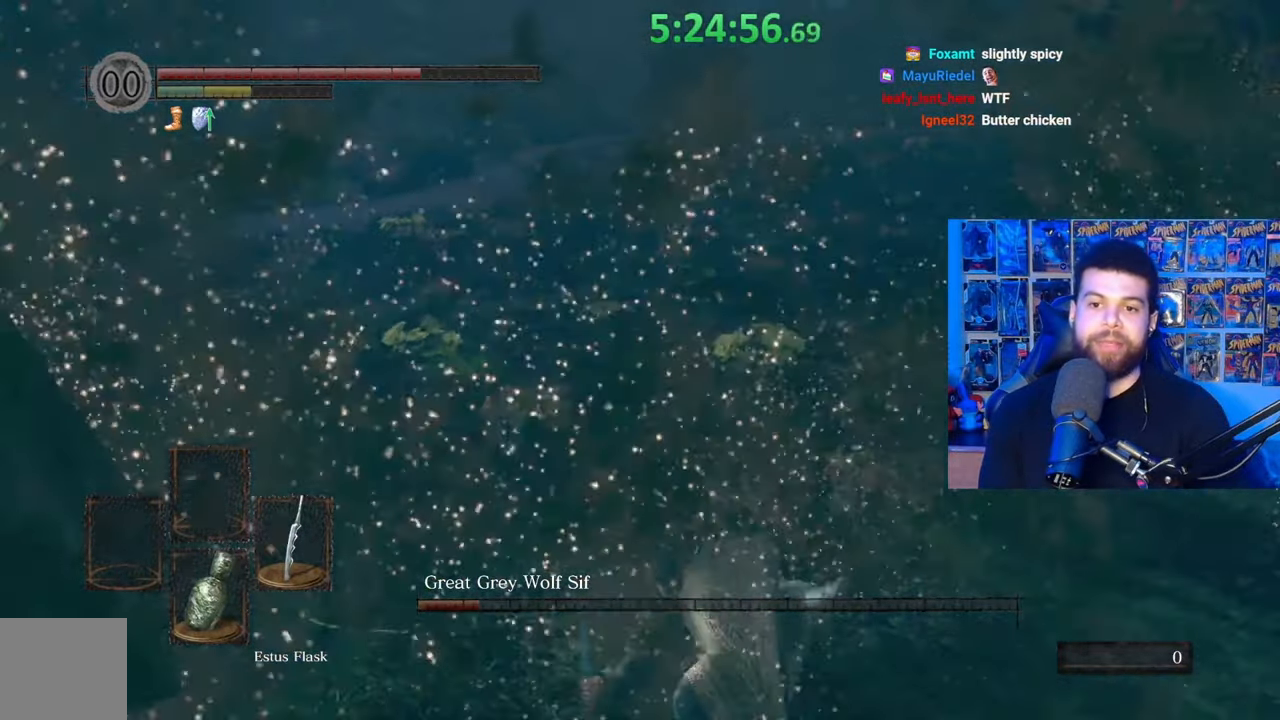
{"buttons": ["B"], "left_stick": "up-right", "right_stick": "center", "events": [[17, "left_stick", "up-right"], [100, "right_stick", "right"], [217, "right_stick", "center"], [283, "B", "down"]]}
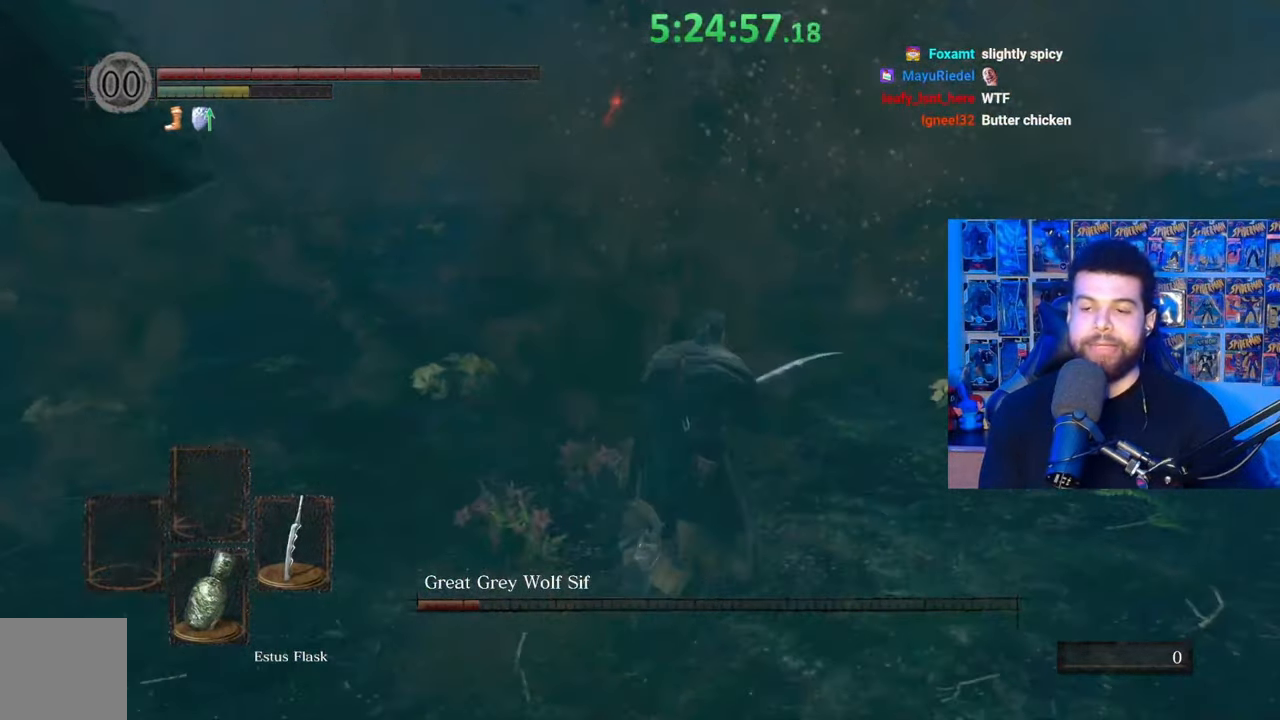
{"buttons": ["B"], "left_stick": "up", "right_stick": "center", "events": [[33, "left_stick", "up"]]}
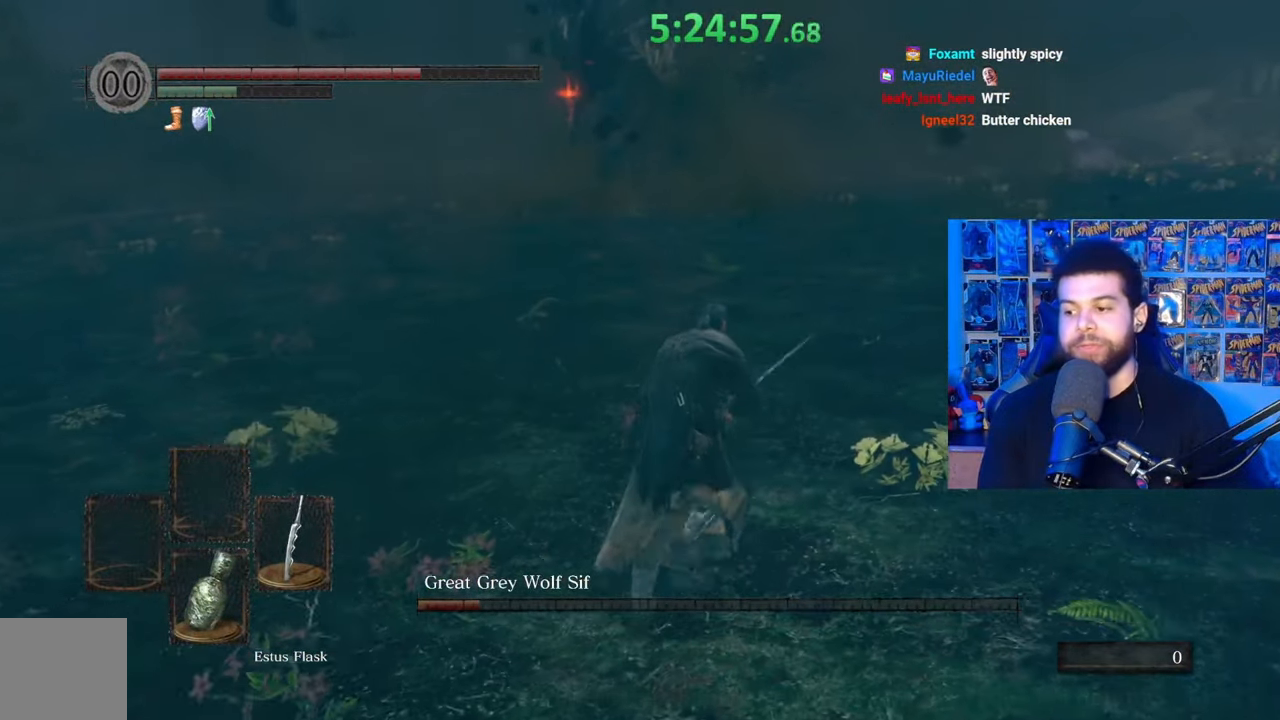
{"buttons": ["B"], "left_stick": "up", "right_stick": "center", "events": [[333, "right_stick", "left"], [433, "right_stick", "center"]]}
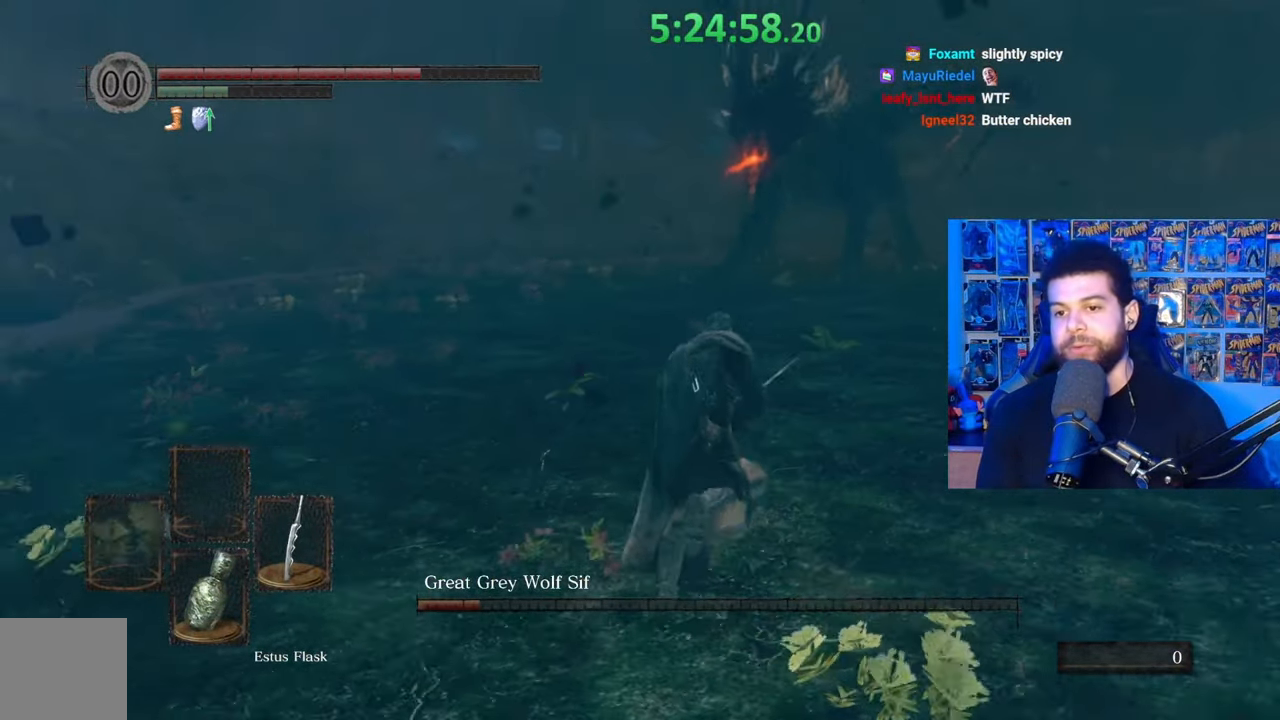
{"buttons": [], "left_stick": "up-right", "right_stick": "center", "events": [[317, "B", "up"], [383, "left_stick", "up-right"]]}